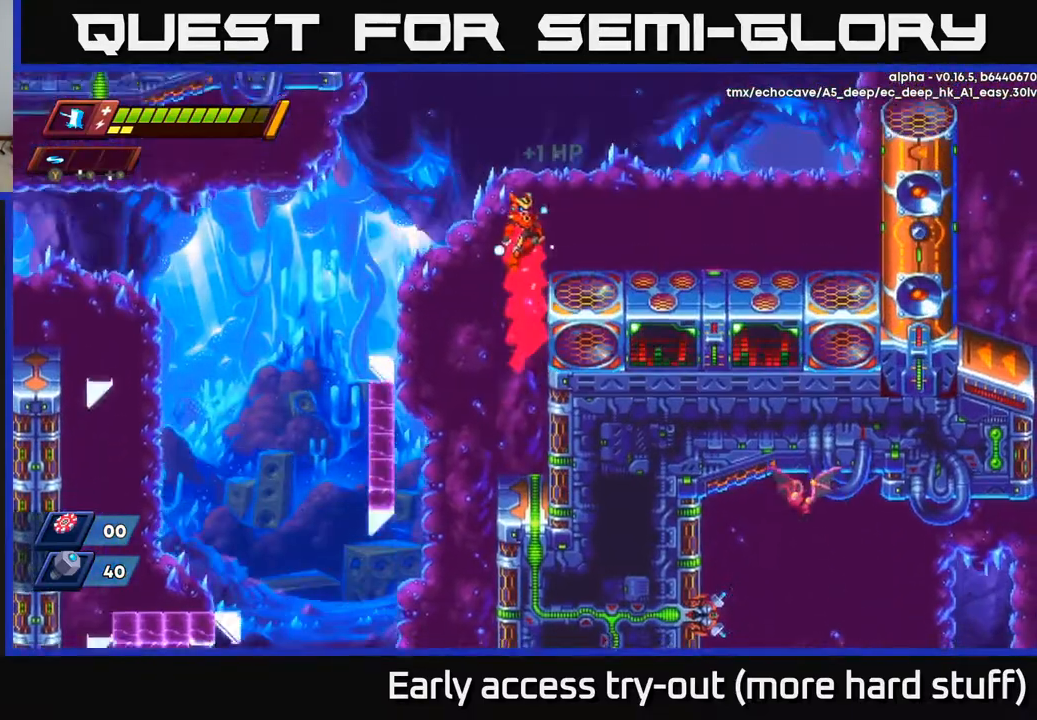
Gameplay with a controller (Xbox layout); each line is a JSON object with the inputs held at the frame after it. "events" lists button and stick changes between this image and that frame as [ms after this image, input, new state], when the widget could be followed in between. Not read: left_stick.
{"buttons": ["R2", "DPAD_RIGHT"], "right_stick": "center", "events": [[67, "A", "up"], [150, "R2", "up"], [417, "R2", "down"]]}
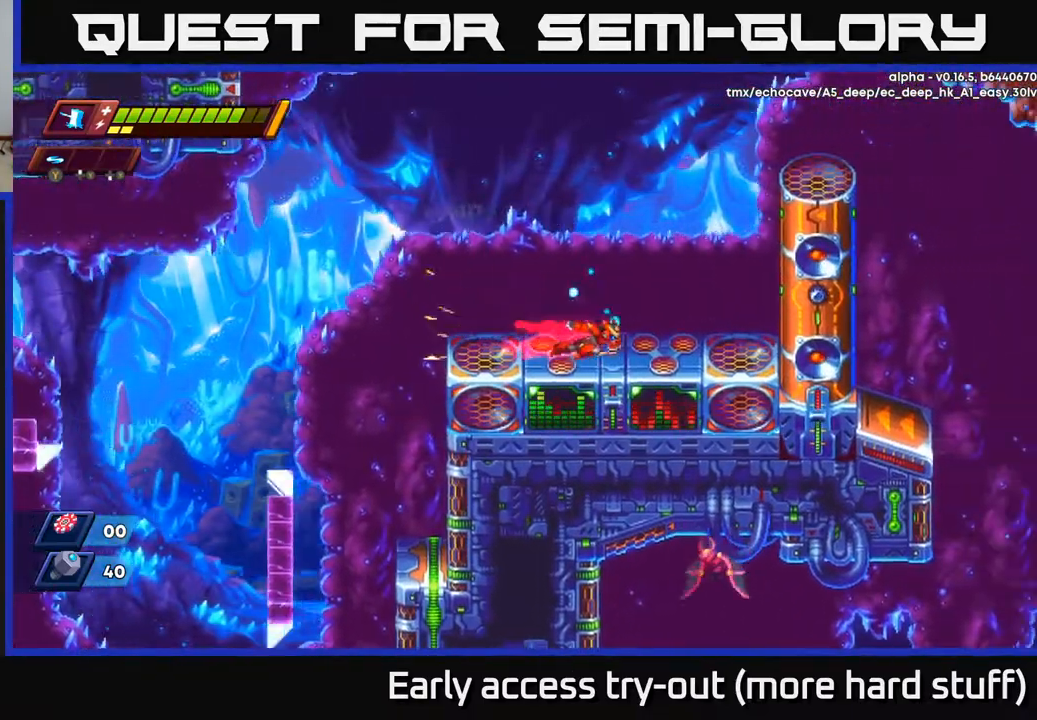
{"buttons": ["DPAD_RIGHT"], "right_stick": "center", "events": [[100, "R2", "up"], [183, "R2", "down"], [283, "A", "down"], [467, "A", "up"], [483, "R2", "up"]]}
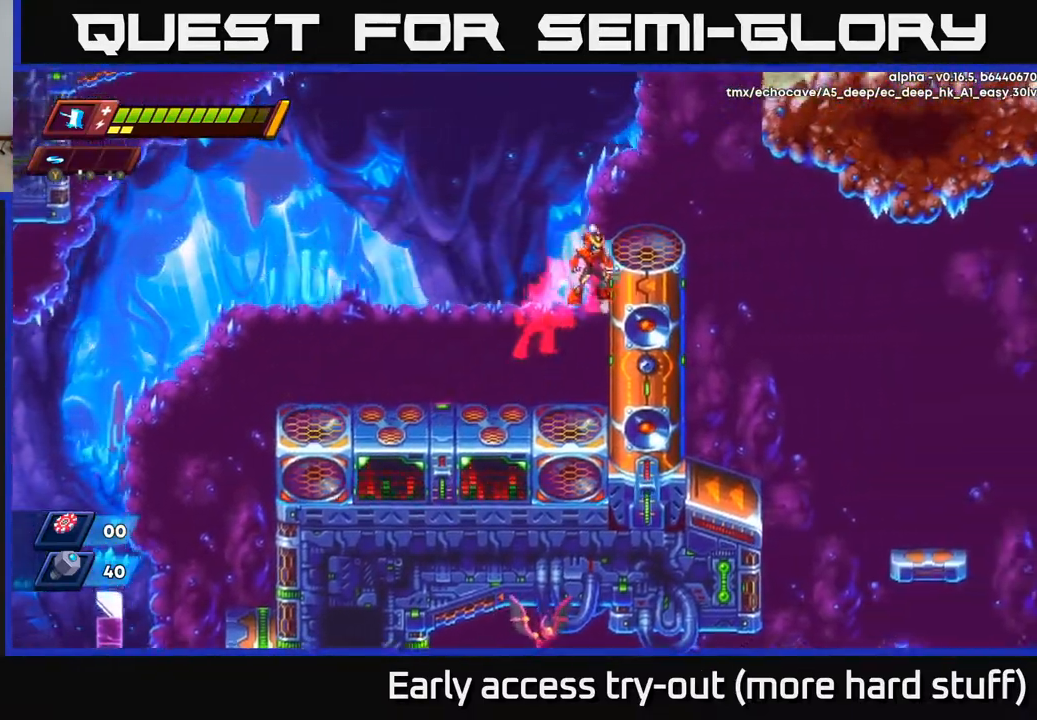
{"buttons": ["DPAD_LEFT"], "right_stick": "up-left", "events": [[33, "R2", "down"], [50, "A", "down"], [233, "R2", "up"], [283, "A", "up"], [467, "DPAD_RIGHT", "up"], [483, "right_stick", "up-left"], [500, "DPAD_LEFT", "down"]]}
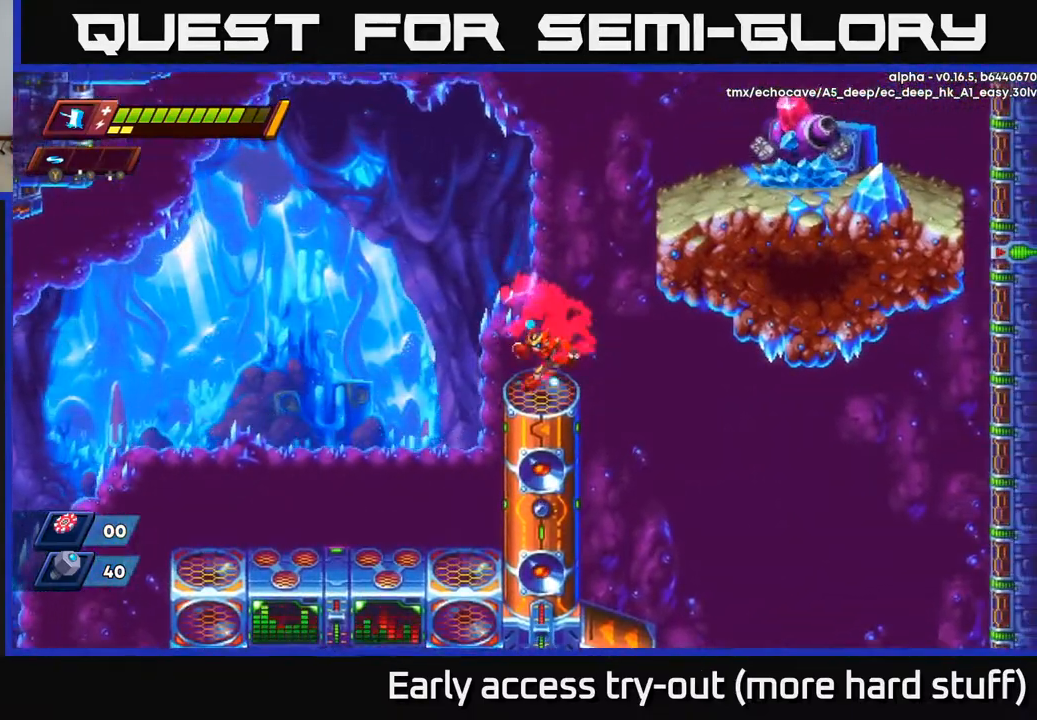
{"buttons": ["A", "R2", "DPAD_RIGHT"], "right_stick": "center", "events": [[50, "right_stick", "center"], [83, "DPAD_LEFT", "up"], [183, "A", "down"], [183, "R2", "down"], [217, "DPAD_RIGHT", "down"], [417, "A", "up"], [433, "R2", "up"], [500, "A", "down"], [500, "R2", "down"]]}
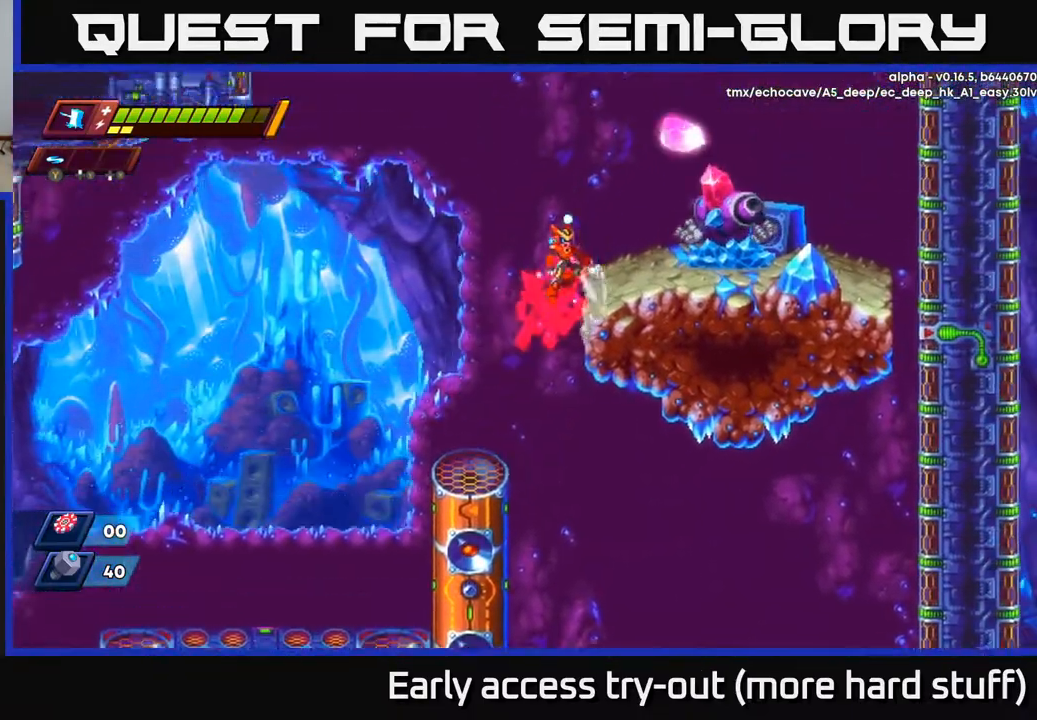
{"buttons": [], "right_stick": "center", "events": [[133, "R2", "up"], [167, "X", "down"], [183, "A", "up"], [233, "X", "up"], [300, "DPAD_RIGHT", "up"], [383, "X", "down"], [450, "DPAD_RIGHT", "down"], [483, "X", "up"], [500, "DPAD_RIGHT", "up"]]}
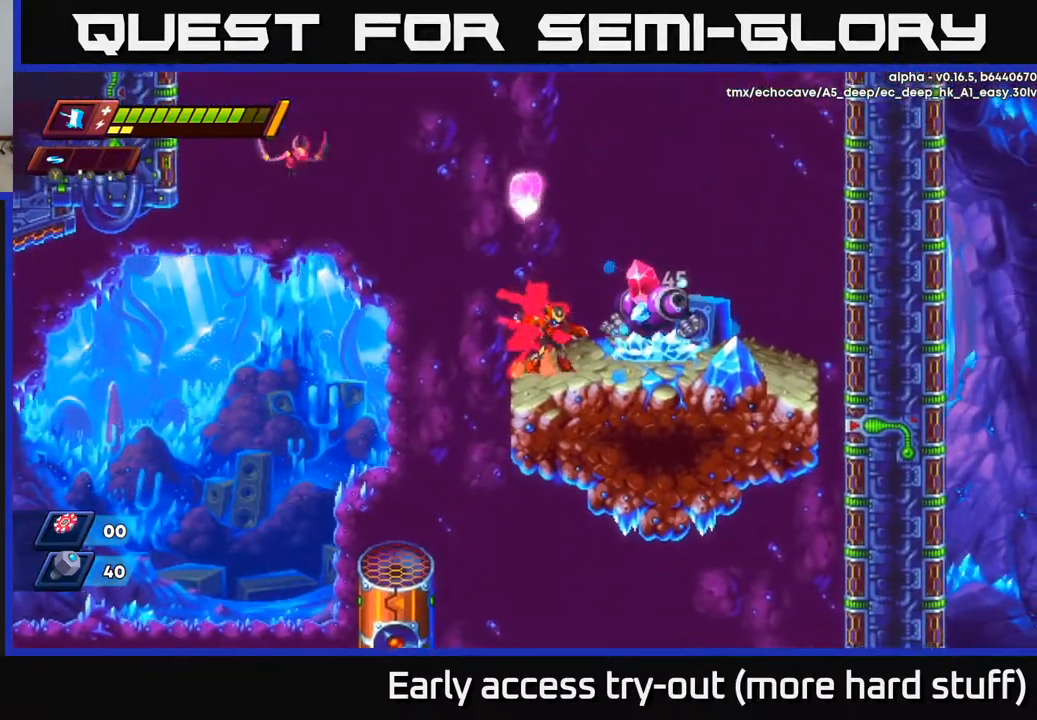
{"buttons": [], "right_stick": "center", "events": [[50, "X", "down"], [117, "X", "up"], [183, "X", "down"], [283, "X", "up"], [367, "X", "down"], [467, "X", "up"]]}
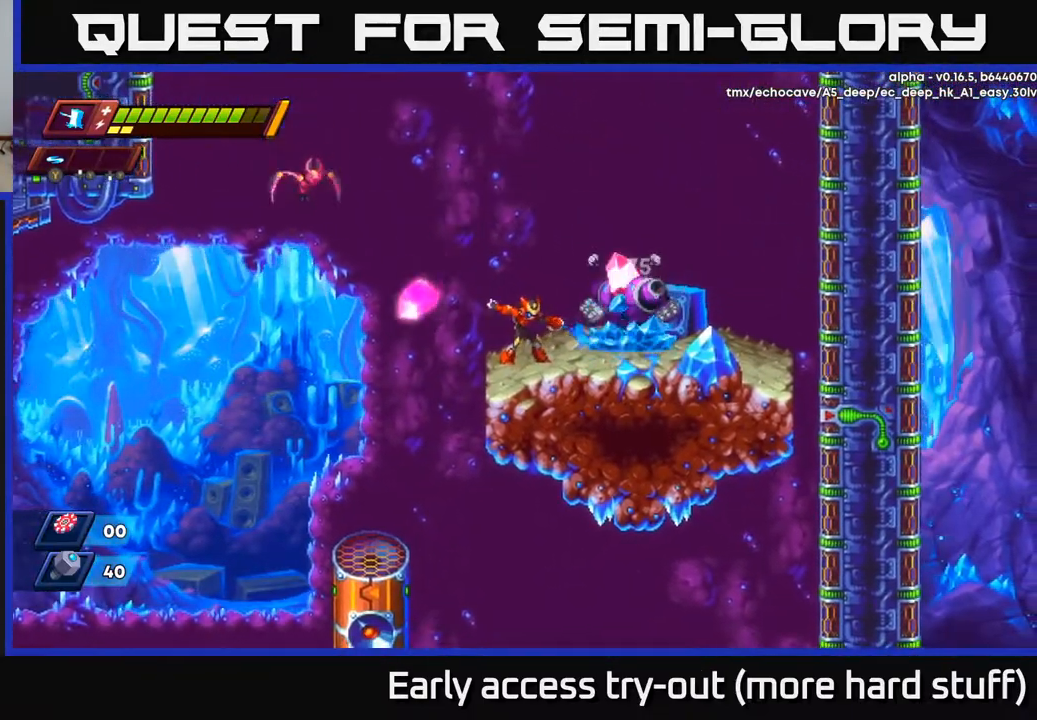
{"buttons": [], "right_stick": "center", "events": [[50, "X", "down"], [150, "X", "up"], [217, "X", "down"], [317, "X", "up"]]}
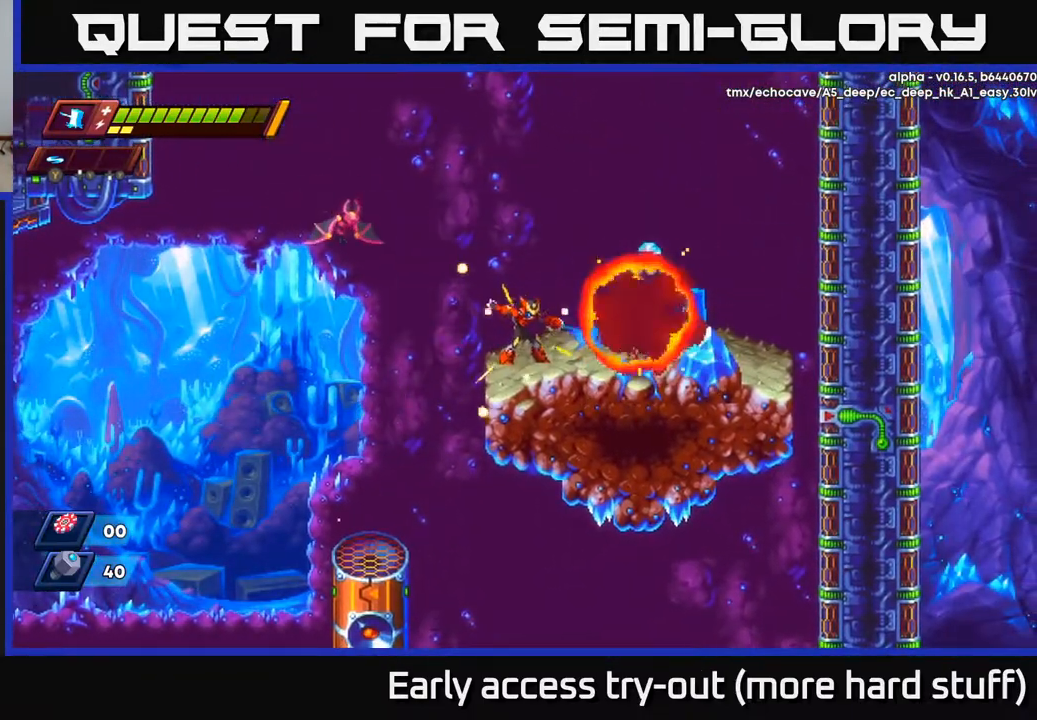
{"buttons": [], "right_stick": "center", "events": [[67, "DPAD_LEFT", "down"], [100, "A", "down"], [150, "DPAD_LEFT", "up"], [150, "X", "down"], [250, "X", "up"], [283, "A", "up"], [483, "A", "down"], [500, "A", "up"]]}
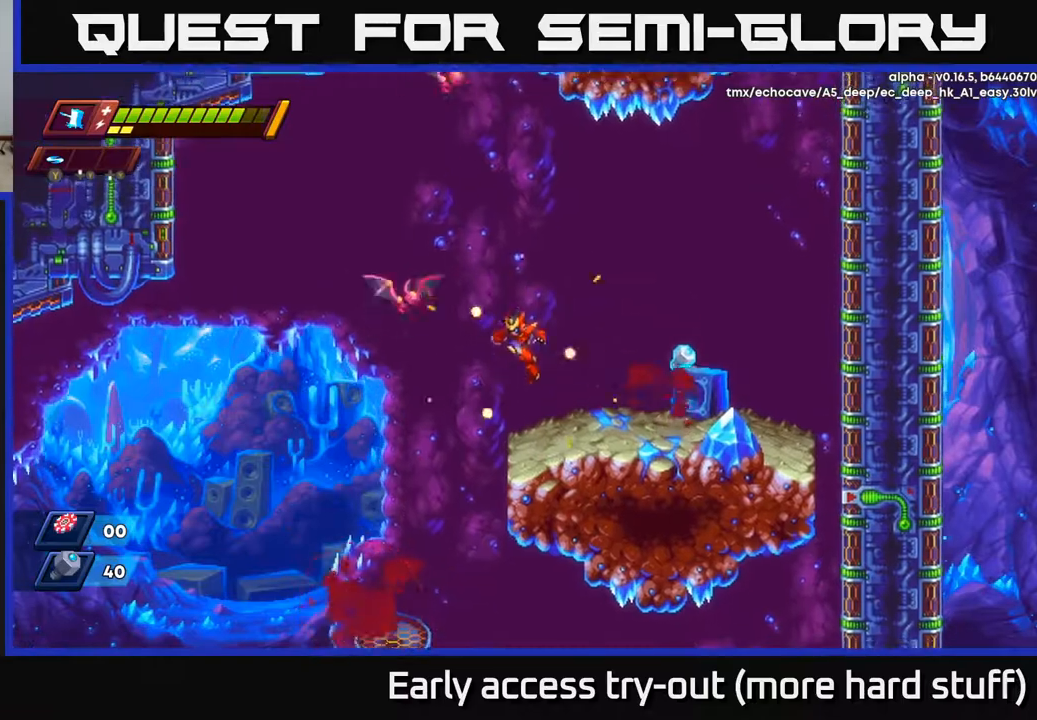
{"buttons": ["R2", "DPAD_RIGHT"], "right_stick": "center", "events": [[67, "X", "down"], [133, "X", "up"], [283, "DPAD_RIGHT", "down"], [383, "R2", "down"]]}
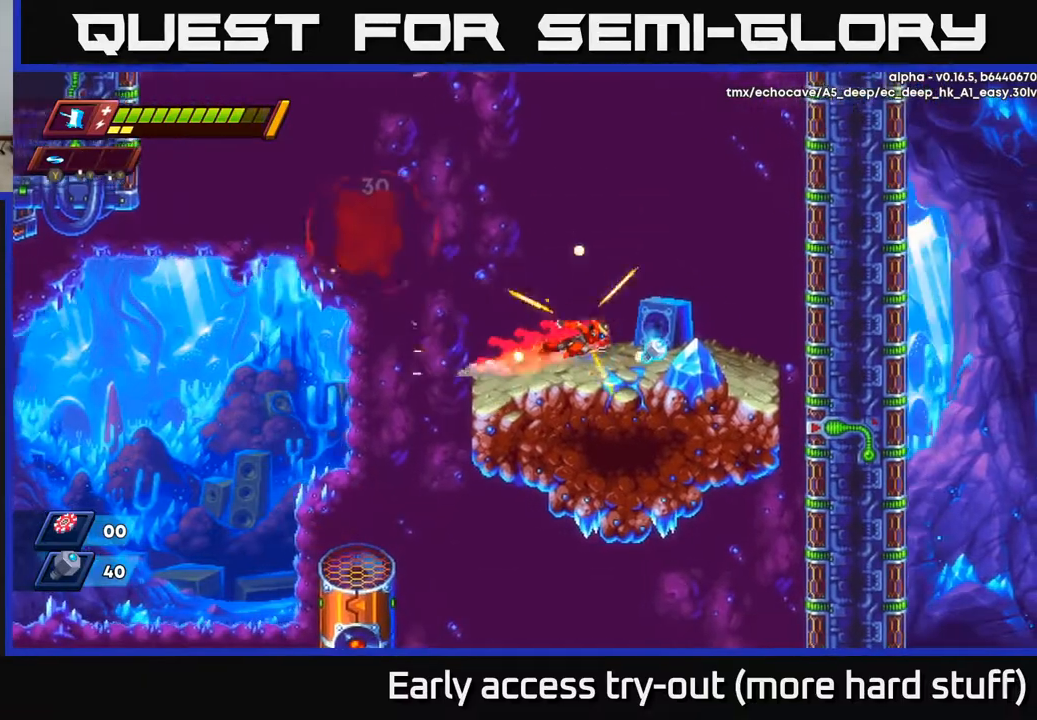
{"buttons": ["A", "R2", "DPAD_LEFT"], "right_stick": "center", "events": [[117, "R2", "up"], [317, "R2", "down"], [333, "A", "down"], [367, "DPAD_RIGHT", "up"], [450, "DPAD_LEFT", "down"]]}
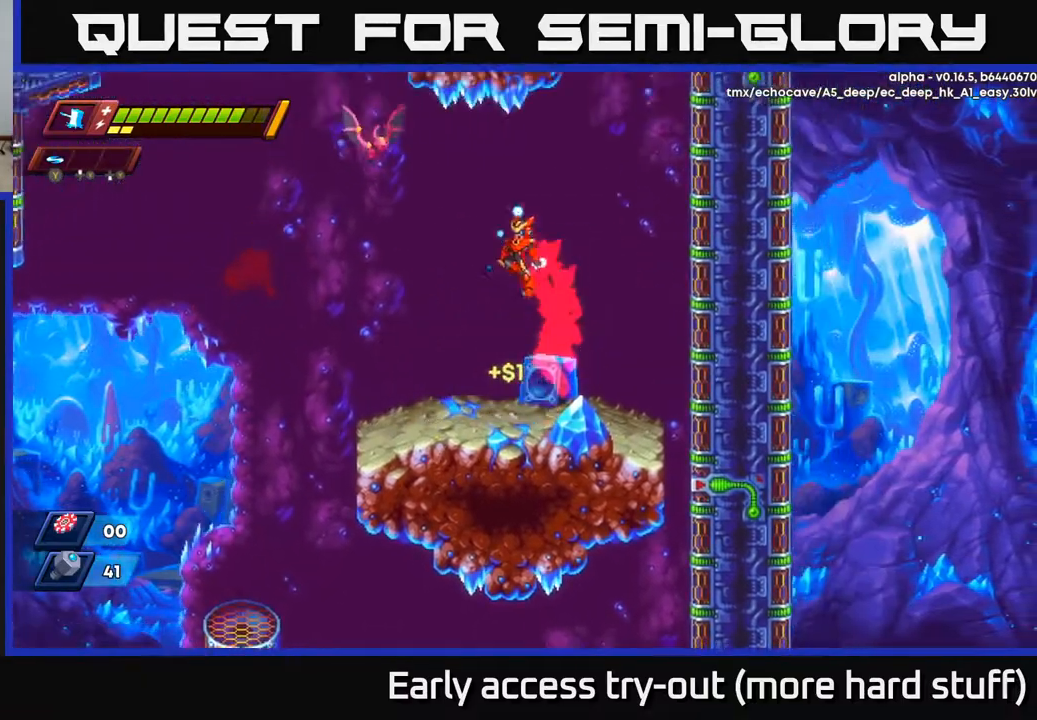
{"buttons": [], "right_stick": "center", "events": [[117, "X", "down"], [167, "A", "up"], [200, "R2", "up"], [233, "X", "up"], [283, "DPAD_LEFT", "up"]]}
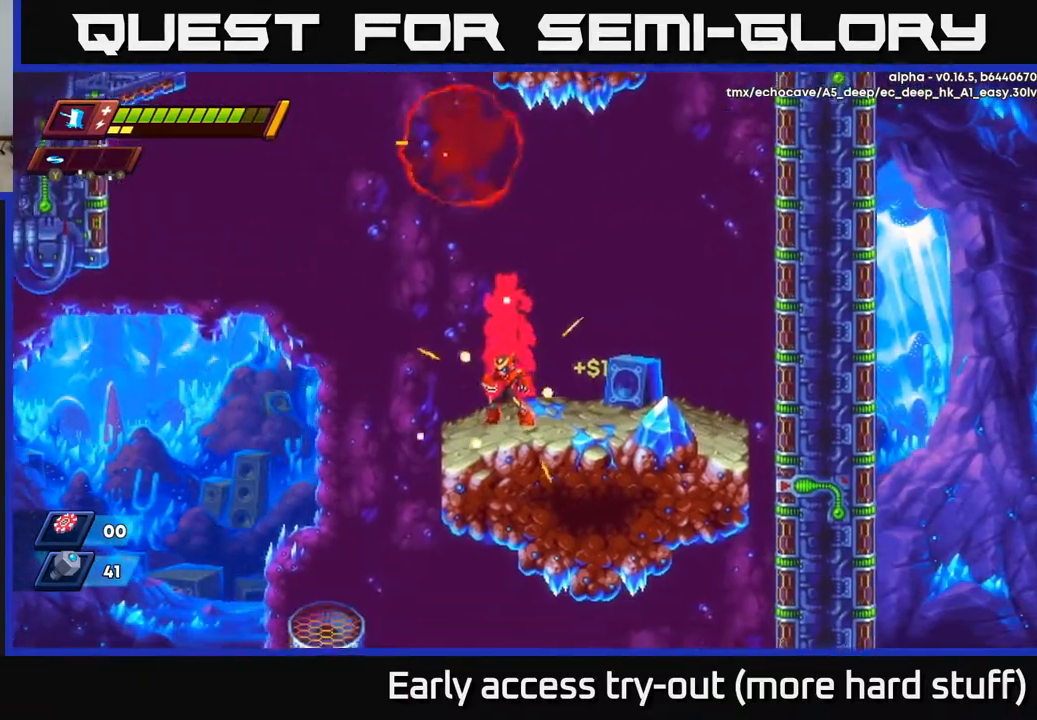
{"buttons": [], "right_stick": "up", "events": [[150, "right_stick", "up"]]}
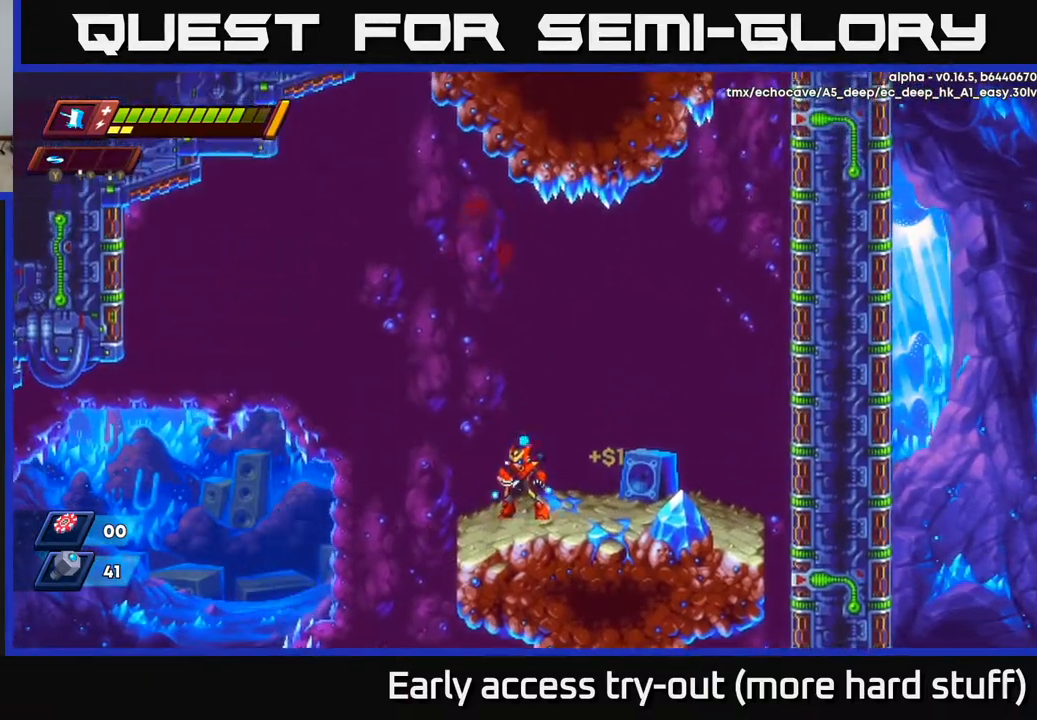
{"buttons": ["R2", "DPAD_RIGHT"], "right_stick": "center", "events": [[300, "DPAD_RIGHT", "down"], [400, "R2", "down"], [433, "right_stick", "center"]]}
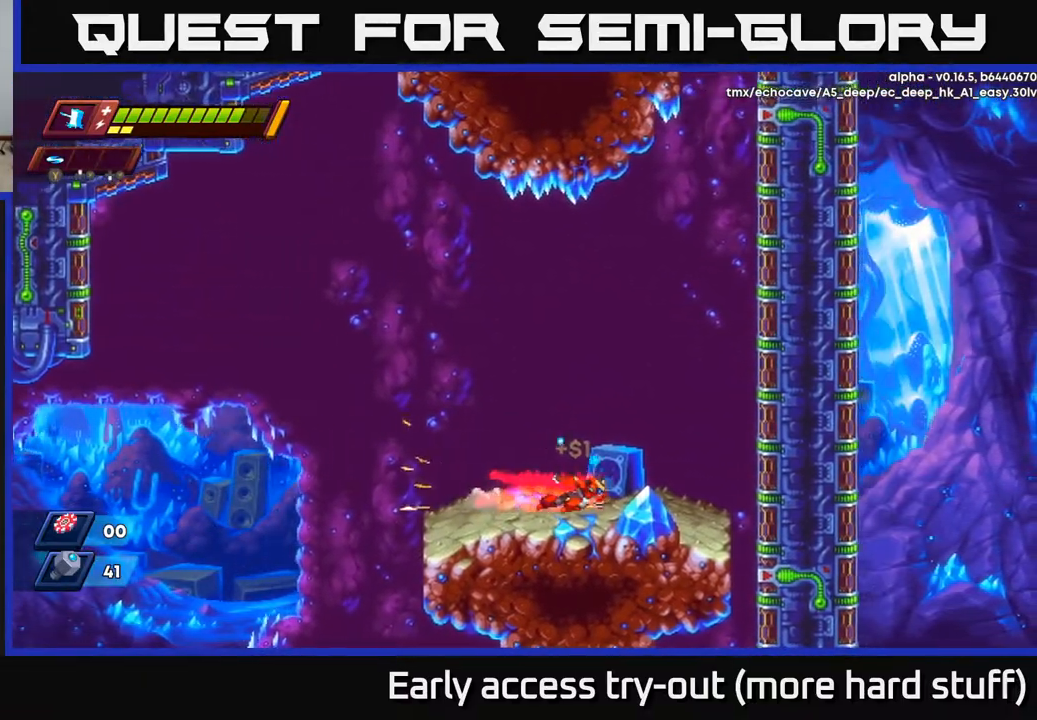
{"buttons": ["R2", "DPAD_RIGHT"], "right_stick": "center", "events": [[200, "A", "down"], [483, "A", "up"]]}
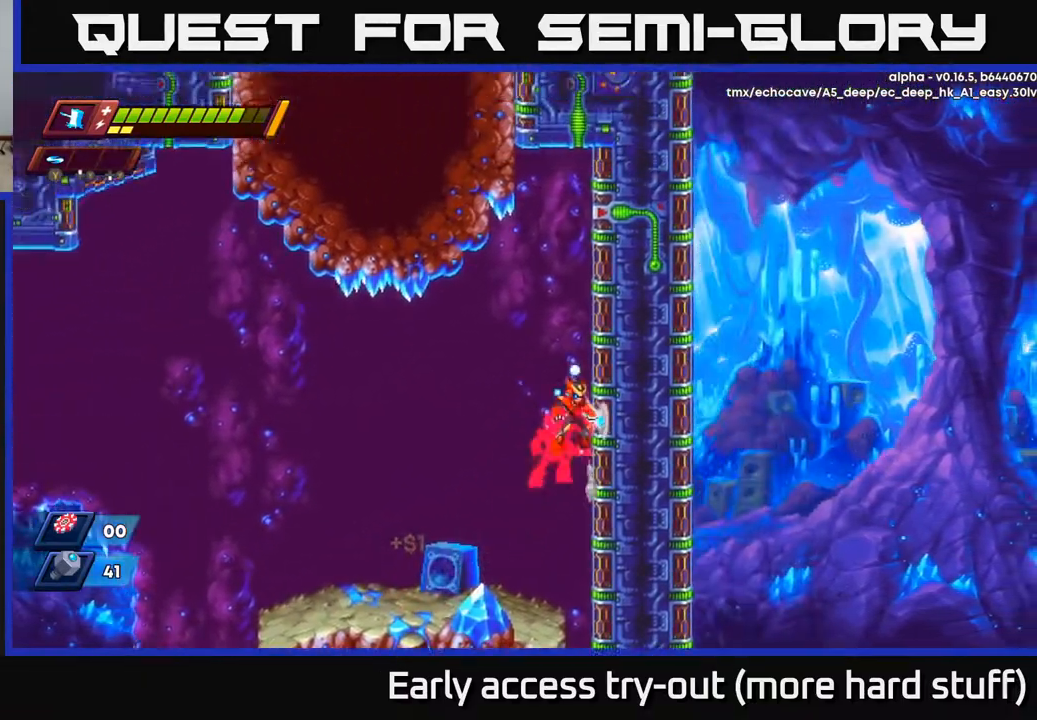
{"buttons": ["DPAD_LEFT"], "right_stick": "center", "events": [[33, "A", "down"], [200, "A", "up"], [283, "DPAD_RIGHT", "up"], [317, "R2", "up"], [333, "DPAD_LEFT", "down"]]}
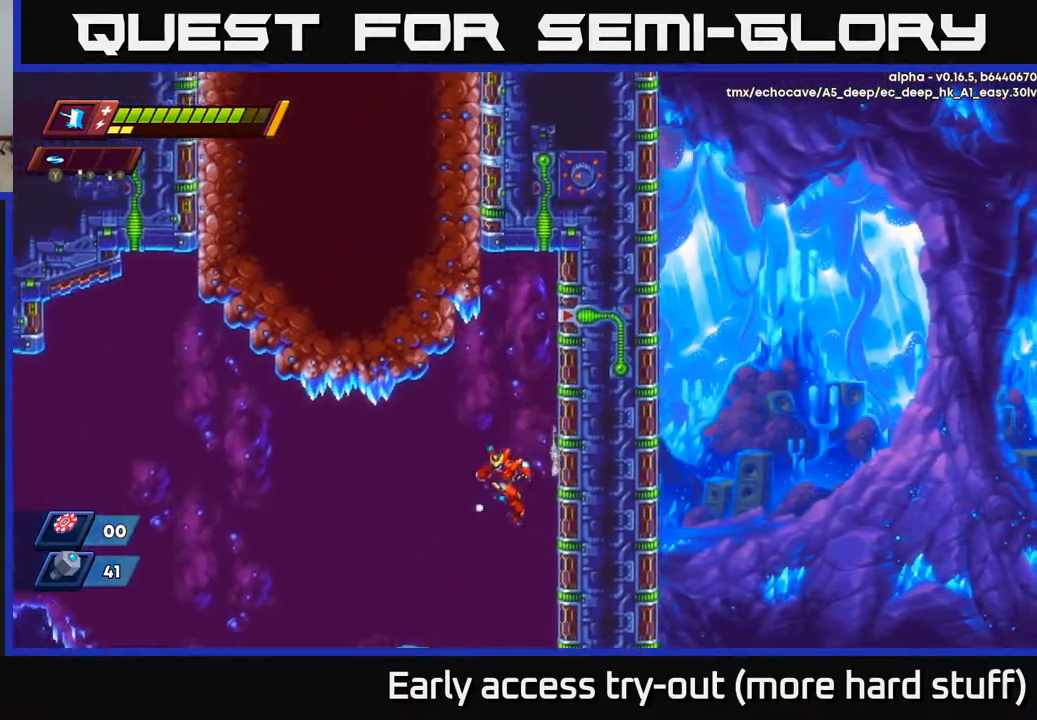
{"buttons": ["R2", "DPAD_LEFT"], "right_stick": "center", "events": [[17, "right_stick", "down"], [500, "R2", "down"], [500, "right_stick", "center"]]}
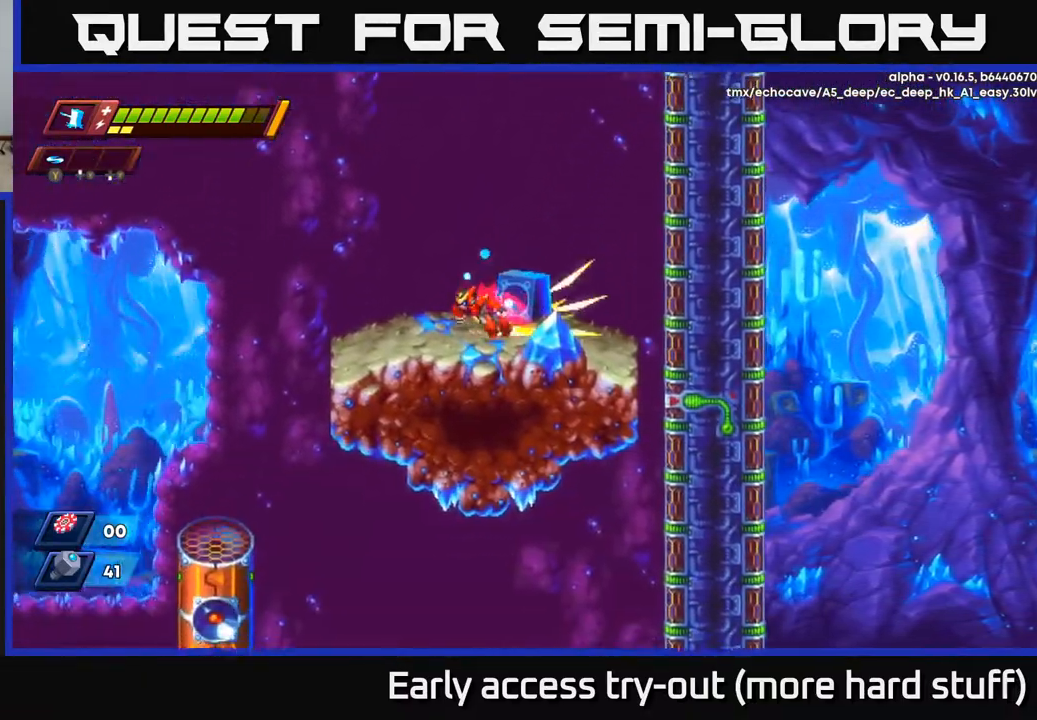
{"buttons": ["R2", "DPAD_LEFT"], "right_stick": "center", "events": [[317, "R2", "up"], [417, "R2", "down"]]}
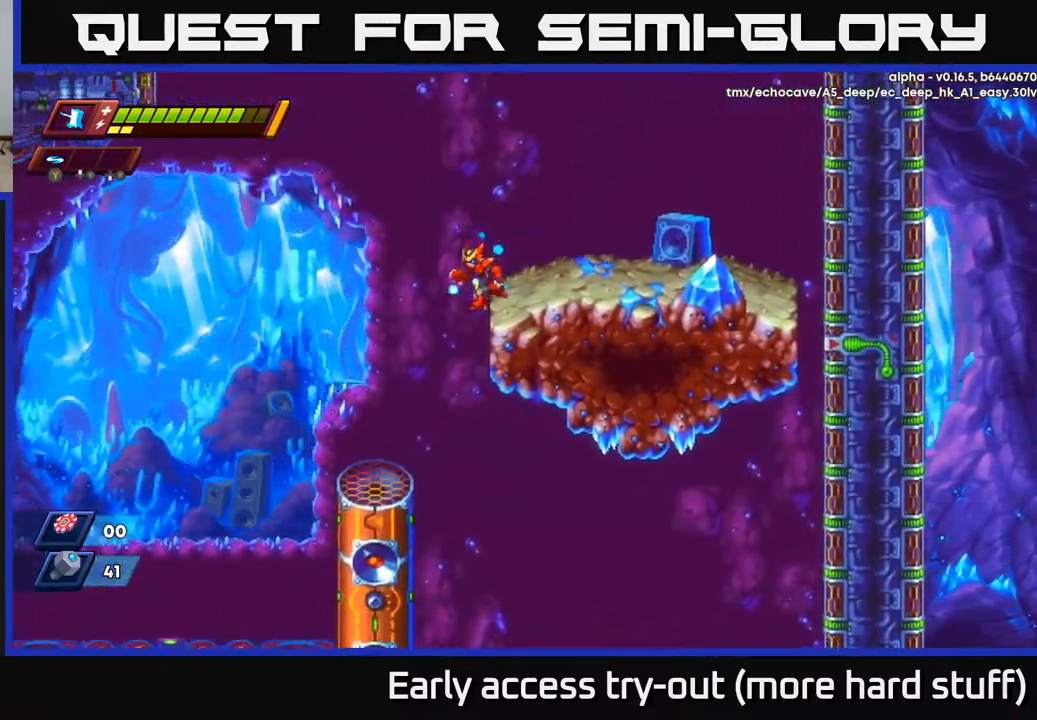
{"buttons": [], "right_stick": "down", "events": [[17, "R2", "up"], [183, "right_stick", "down"], [217, "DPAD_LEFT", "up"]]}
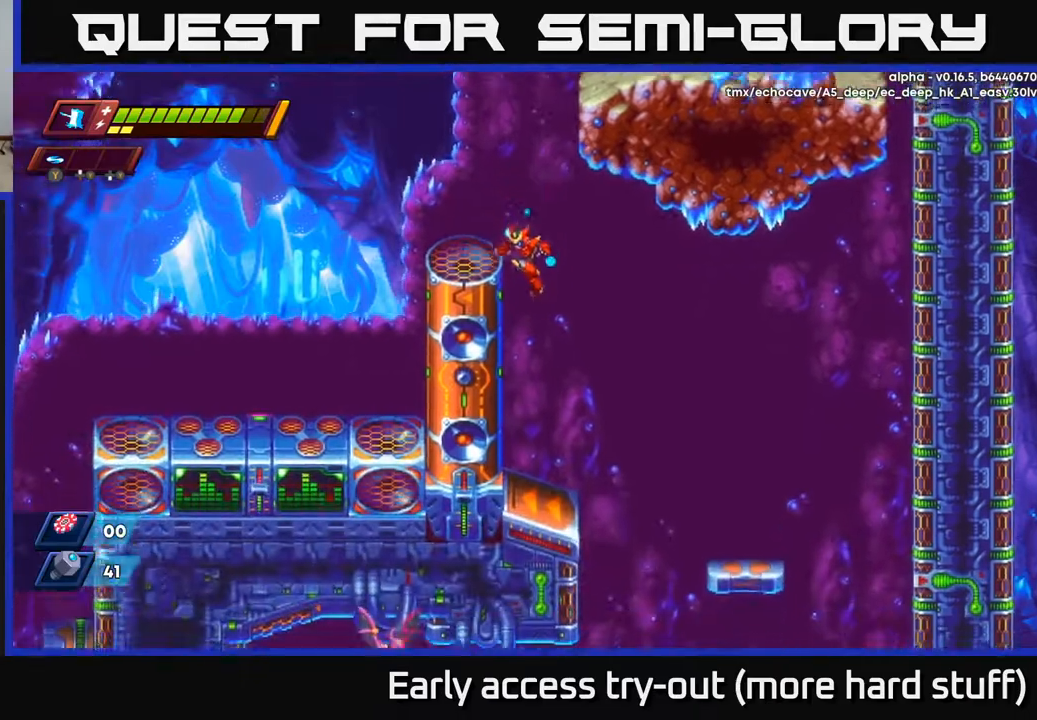
{"buttons": ["DPAD_RIGHT"], "right_stick": "center", "events": [[67, "DPAD_RIGHT", "down"], [167, "DPAD_RIGHT", "up"], [217, "right_stick", "center"], [233, "DPAD_LEFT", "down"], [350, "DPAD_LEFT", "up"], [433, "DPAD_RIGHT", "down"]]}
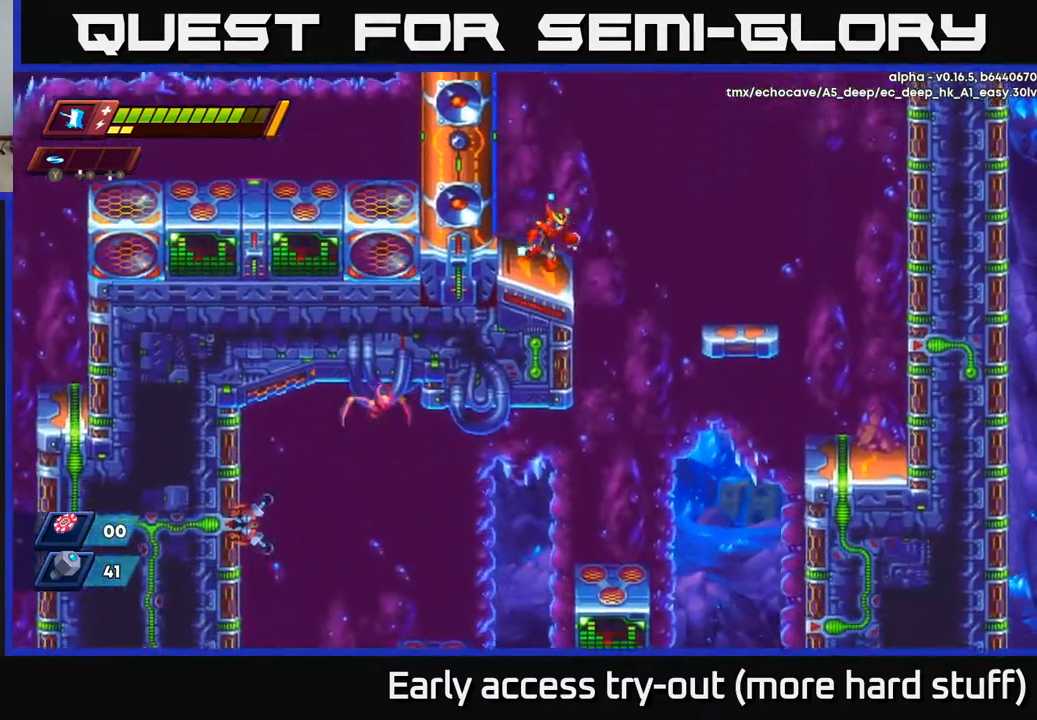
{"buttons": ["DPAD_LEFT"], "right_stick": "center", "events": [[83, "R2", "down"], [100, "A", "down"], [183, "A", "up"], [183, "R2", "up"], [383, "DPAD_RIGHT", "up"], [450, "DPAD_LEFT", "down"]]}
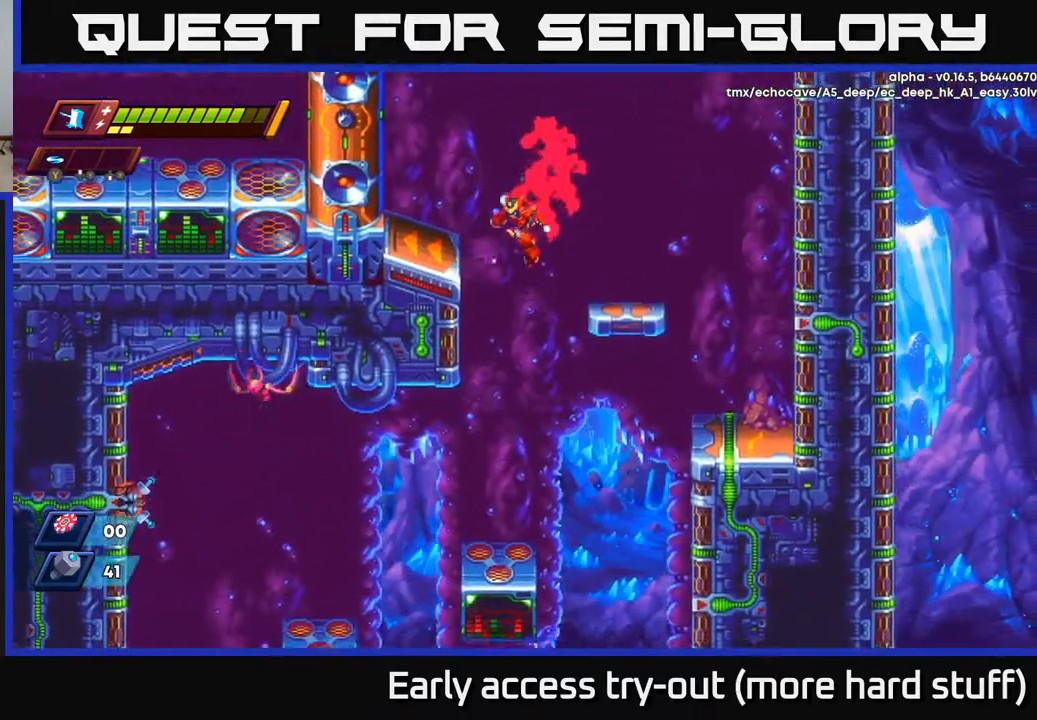
{"buttons": [], "right_stick": "center", "events": [[117, "DPAD_LEFT", "up"]]}
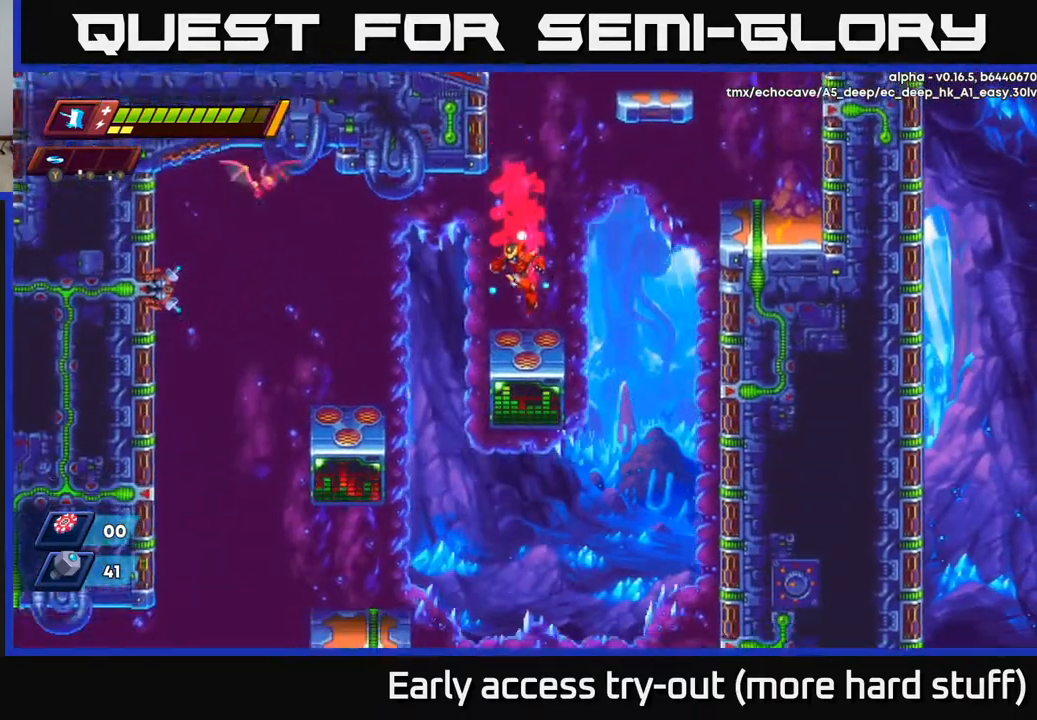
{"buttons": ["DPAD_LEFT"], "right_stick": "center", "events": [[167, "DPAD_LEFT", "down"], [217, "A", "down"], [217, "R2", "down"], [333, "X", "down"], [350, "R2", "up"], [367, "A", "up"], [400, "X", "up"]]}
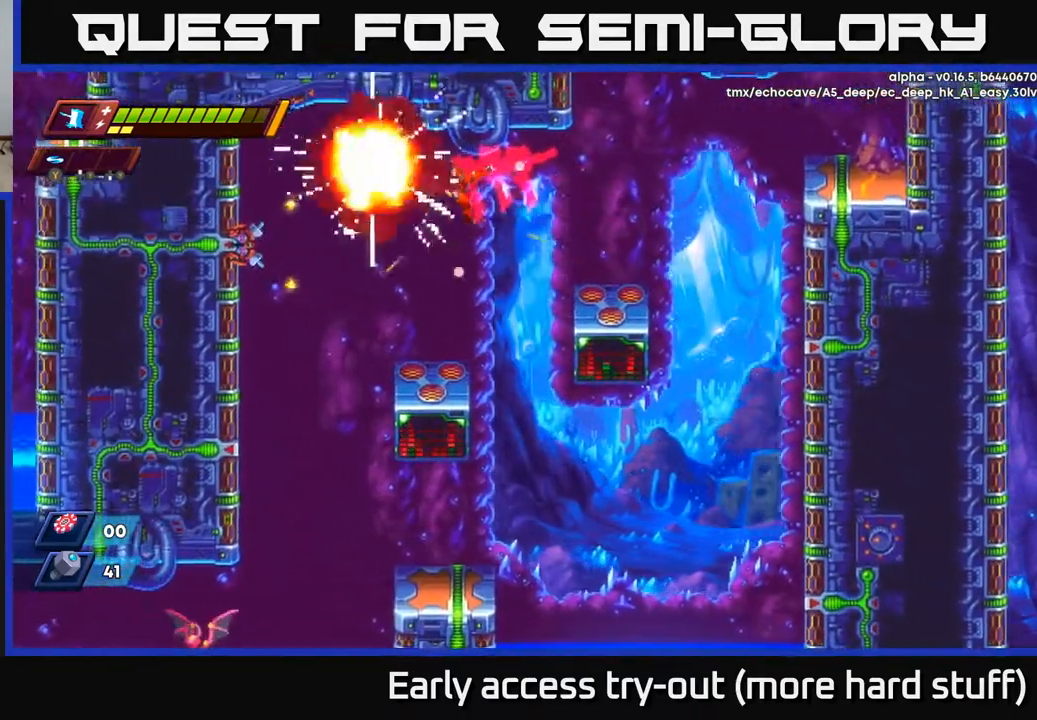
{"buttons": ["A"], "right_stick": "center", "events": [[117, "DPAD_LEFT", "up"], [417, "A", "down"]]}
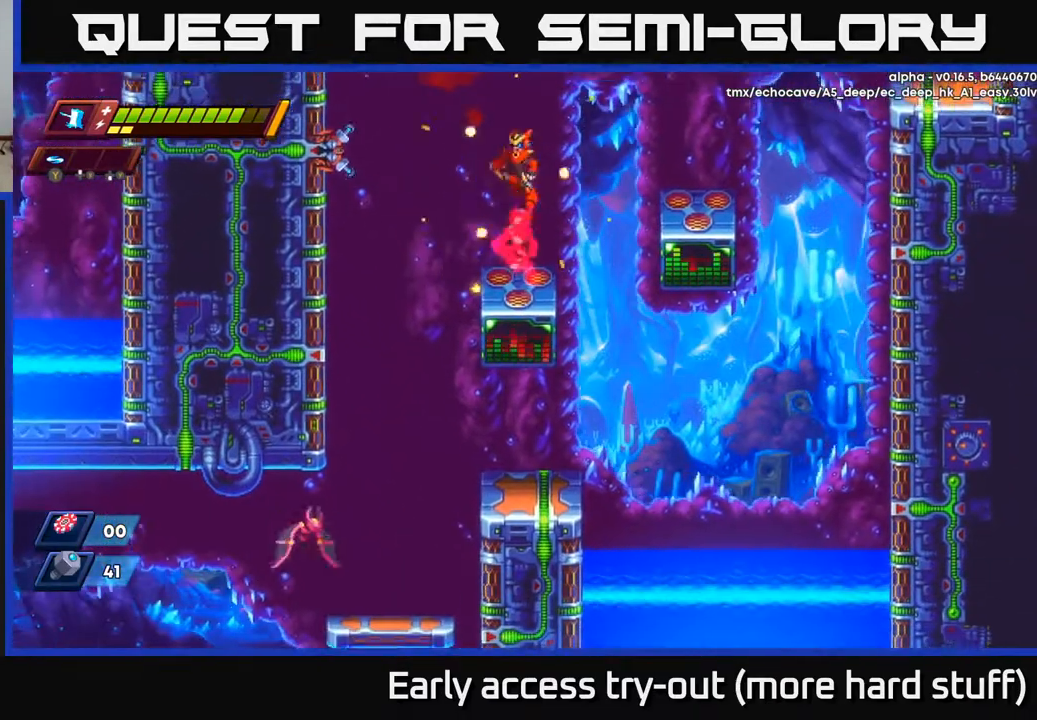
{"buttons": [], "right_stick": "center", "events": [[50, "A", "up"], [183, "DPAD_LEFT", "down"], [433, "DPAD_LEFT", "up"]]}
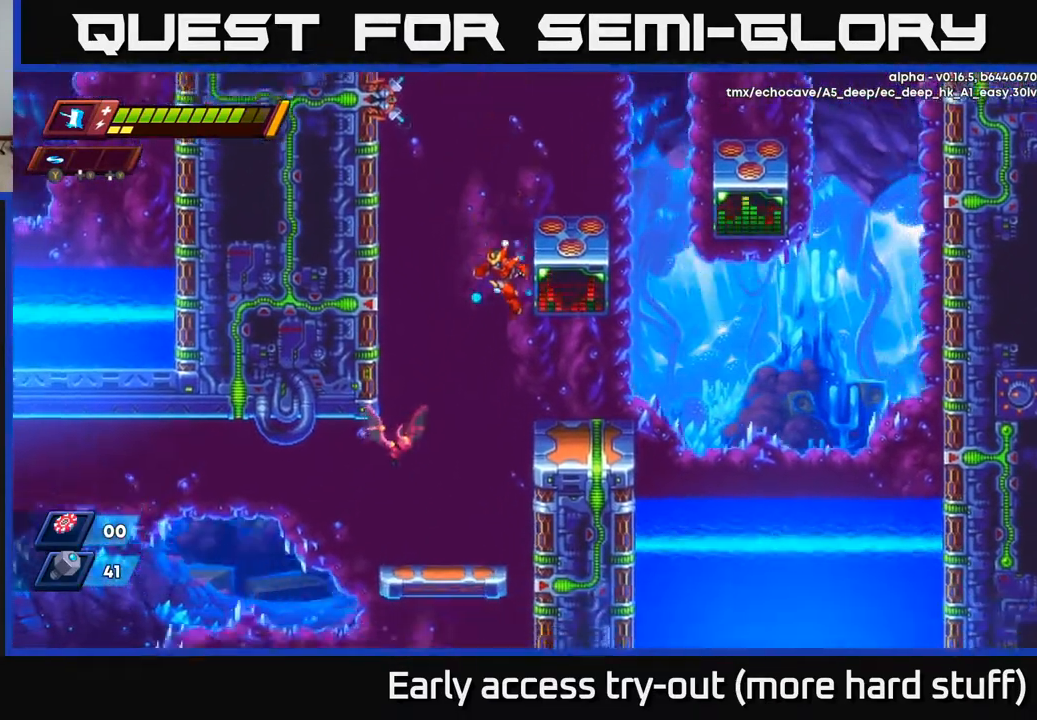
{"buttons": ["DPAD_LEFT"], "right_stick": "center", "events": [[183, "X", "down"], [300, "X", "up"], [400, "DPAD_LEFT", "down"]]}
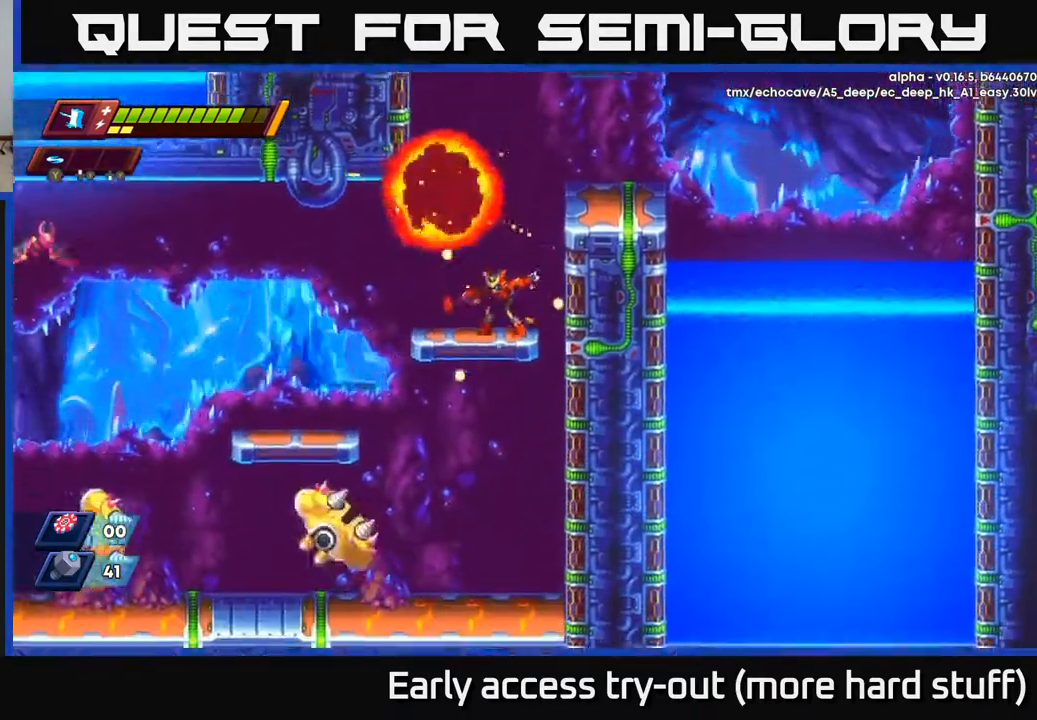
{"buttons": ["DPAD_LEFT"], "right_stick": "center", "events": [[17, "DPAD_LEFT", "up"], [467, "DPAD_LEFT", "down"]]}
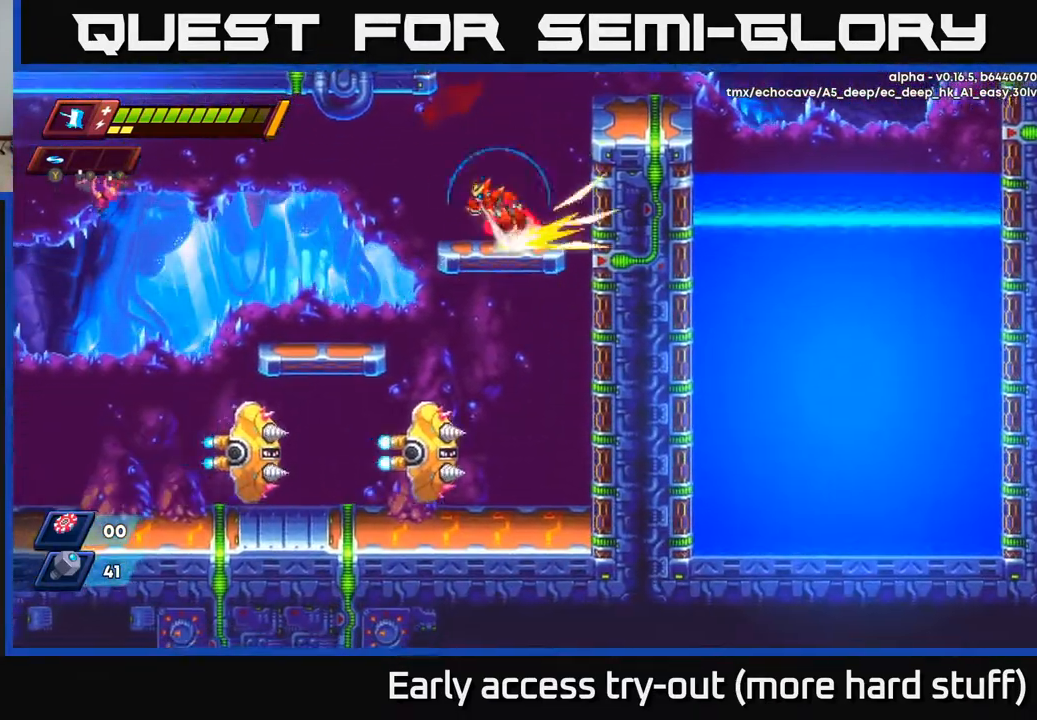
{"buttons": ["X", "DPAD_LEFT"], "right_stick": "center", "events": [[17, "R2", "down"], [33, "A", "down"], [150, "A", "up"], [183, "R2", "up"], [417, "X", "down"]]}
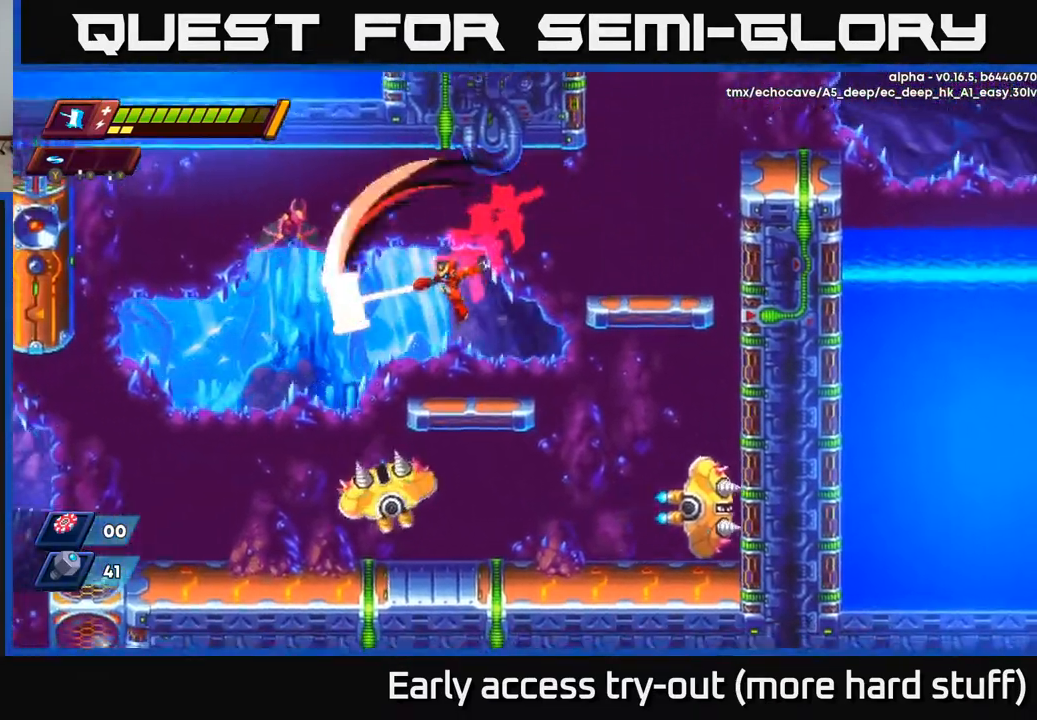
{"buttons": ["A"], "right_stick": "center", "events": [[50, "DPAD_LEFT", "up"], [67, "X", "up"], [333, "A", "down"], [333, "DPAD_LEFT", "down"], [400, "X", "down"], [417, "DPAD_LEFT", "up"], [500, "X", "up"]]}
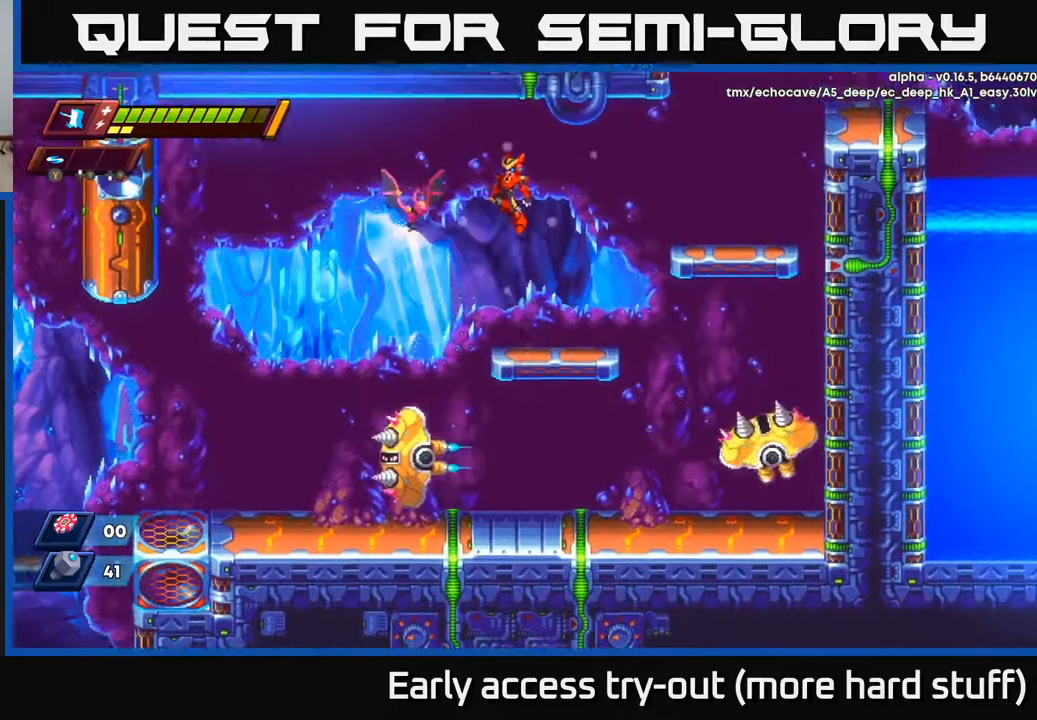
{"buttons": ["DPAD_LEFT"], "right_stick": "center", "events": [[67, "A", "up"], [233, "X", "down"], [317, "DPAD_LEFT", "down"], [367, "X", "up"]]}
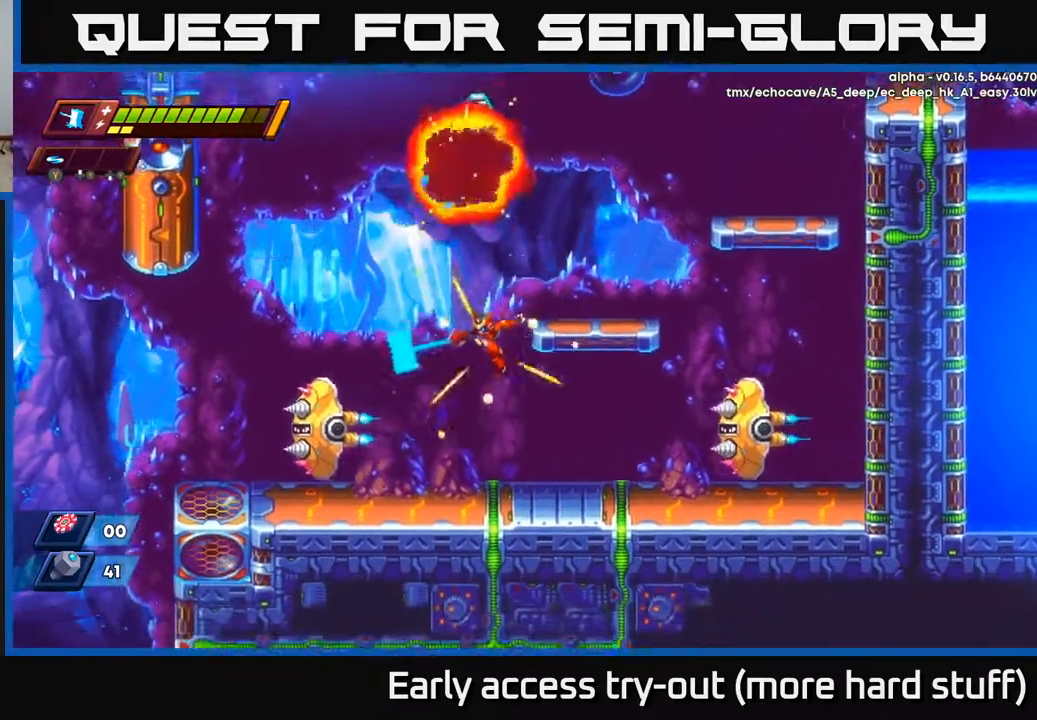
{"buttons": [], "right_stick": "center", "events": [[217, "X", "down"], [317, "X", "up"], [367, "DPAD_LEFT", "up"], [383, "X", "down"], [483, "X", "up"]]}